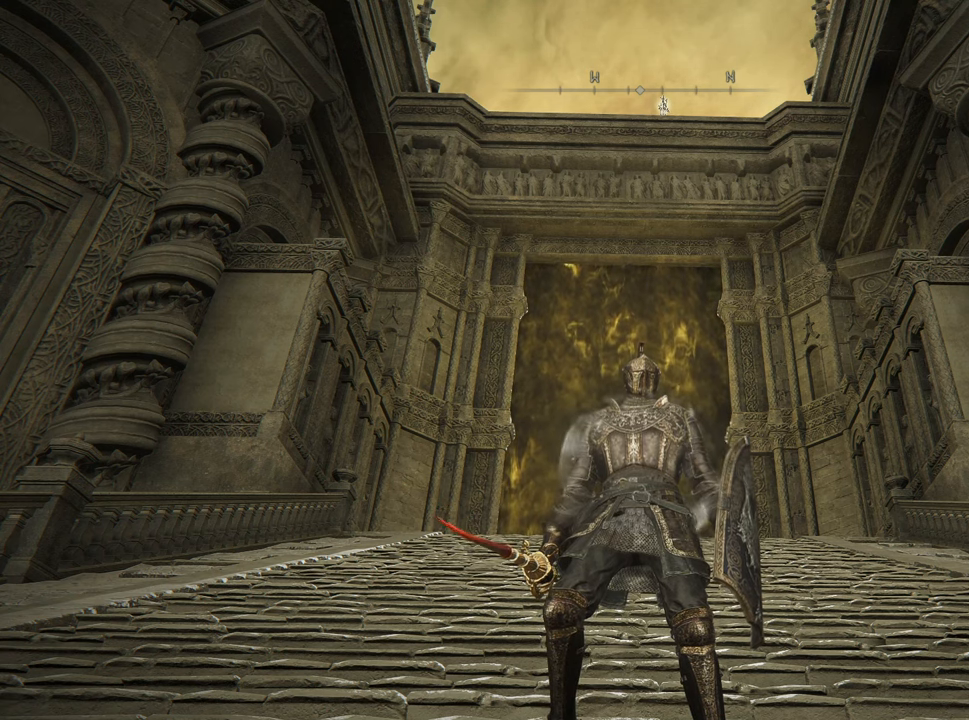
Gameplay with a controller (PlayStation layout); each line is a JSON object with the inputs held at the frame after it. "events" lists button and stick changes between this image and that frame as [ms after this image, input, new state], when the widget could be followed in between.
{"buttons": ["CROSS"], "left_stick": "center", "right_stick": "center", "events": [[134, "START", "down"], [234, "START", "up"], [417, "CROSS", "down"]]}
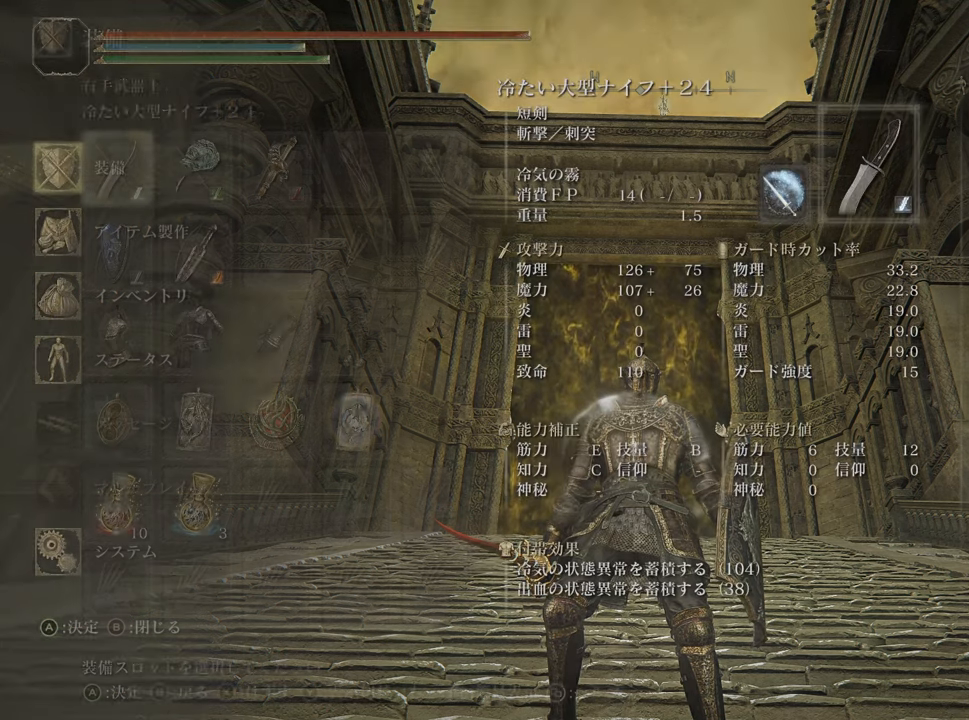
{"buttons": [], "left_stick": "center", "right_stick": "center", "events": [[67, "CROSS", "up"]]}
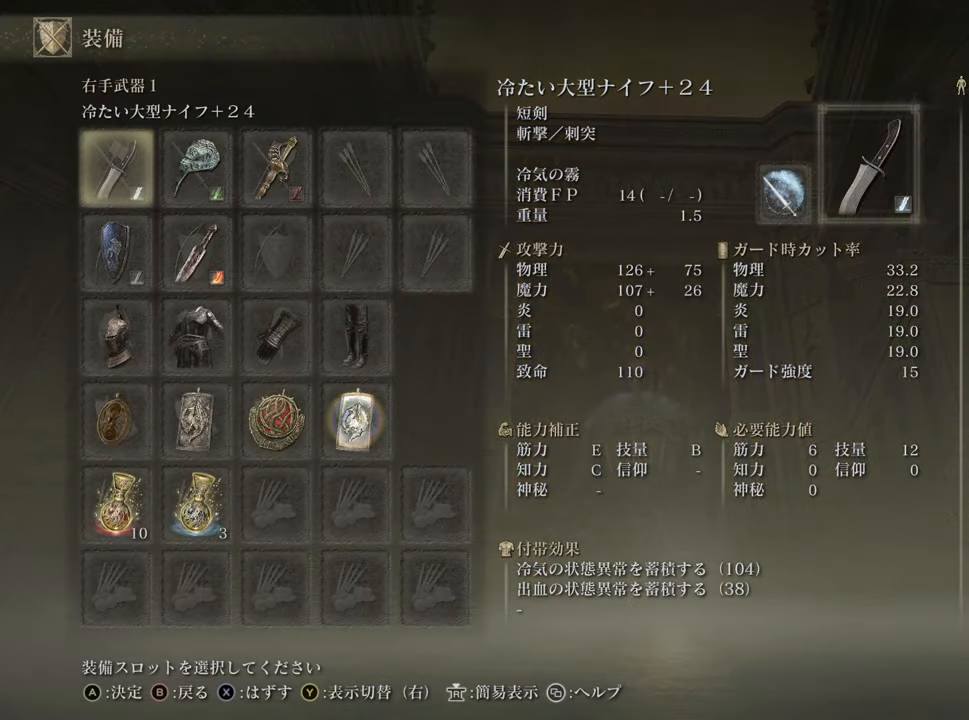
{"buttons": [], "left_stick": "center", "right_stick": "center", "events": []}
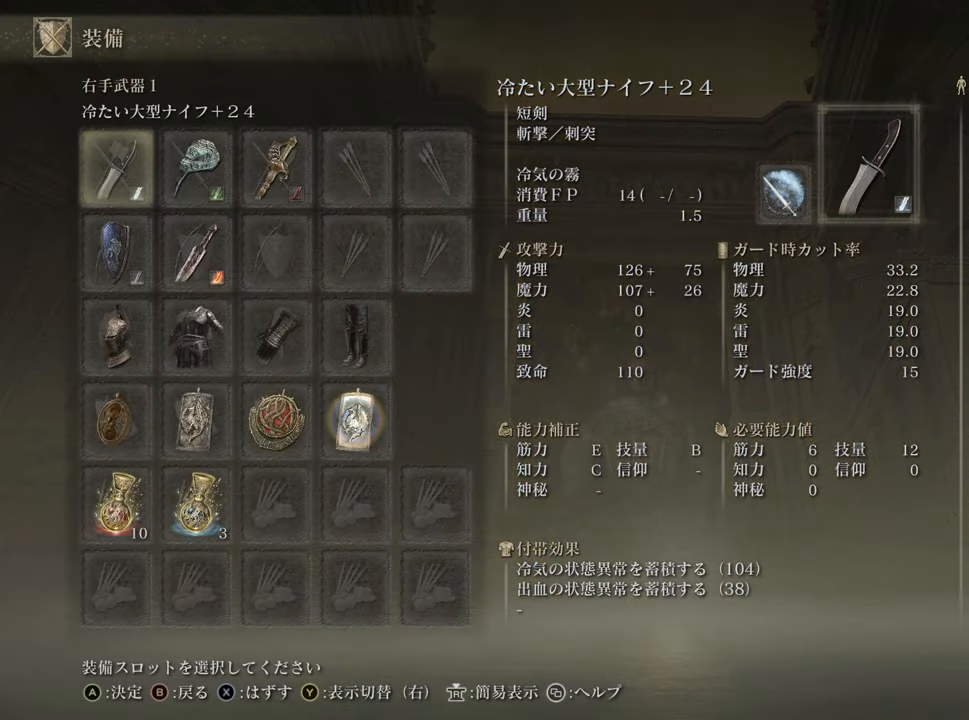
{"buttons": [], "left_stick": "center", "right_stick": "center", "events": []}
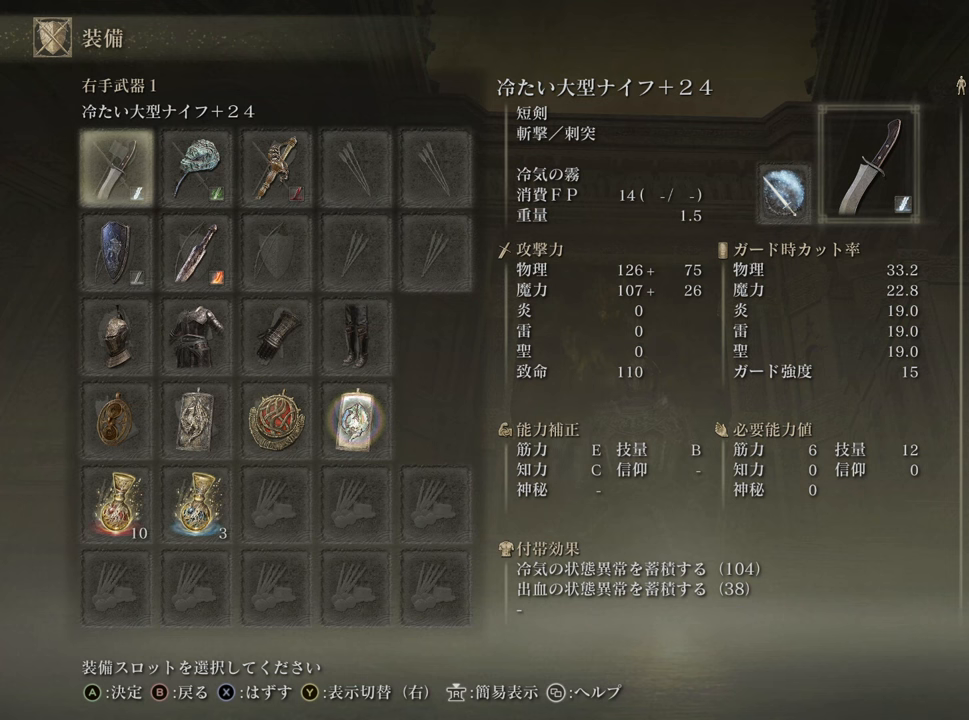
{"buttons": [], "left_stick": "center", "right_stick": "center", "events": []}
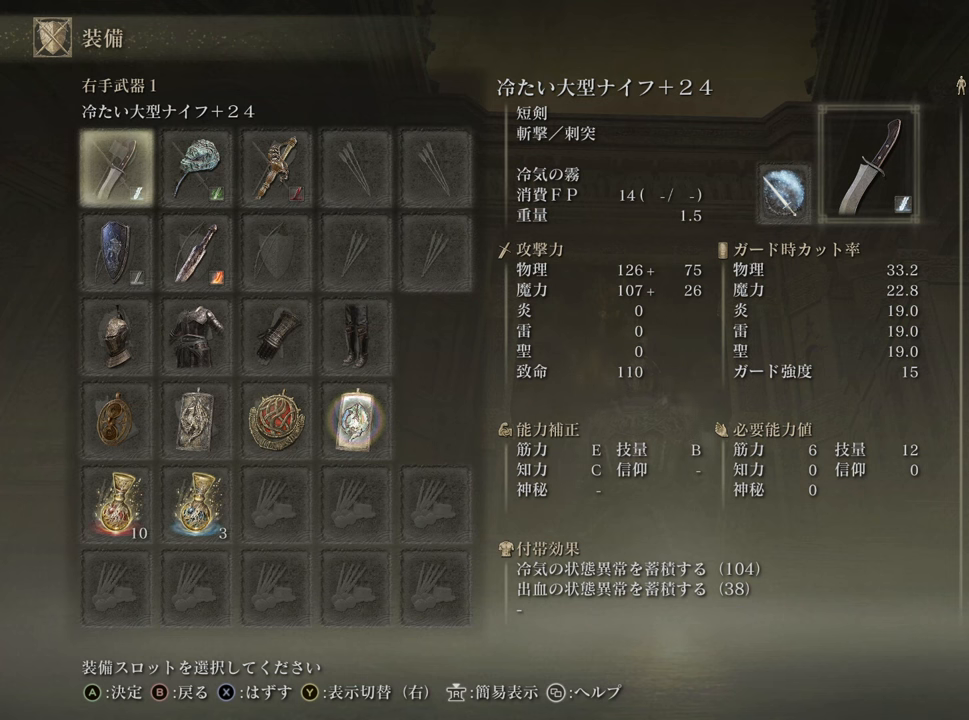
{"buttons": [], "left_stick": "center", "right_stick": "center", "events": [[117, "DPAD_RIGHT", "down"], [251, "DPAD_RIGHT", "up"], [334, "DPAD_RIGHT", "down"], [434, "DPAD_RIGHT", "up"]]}
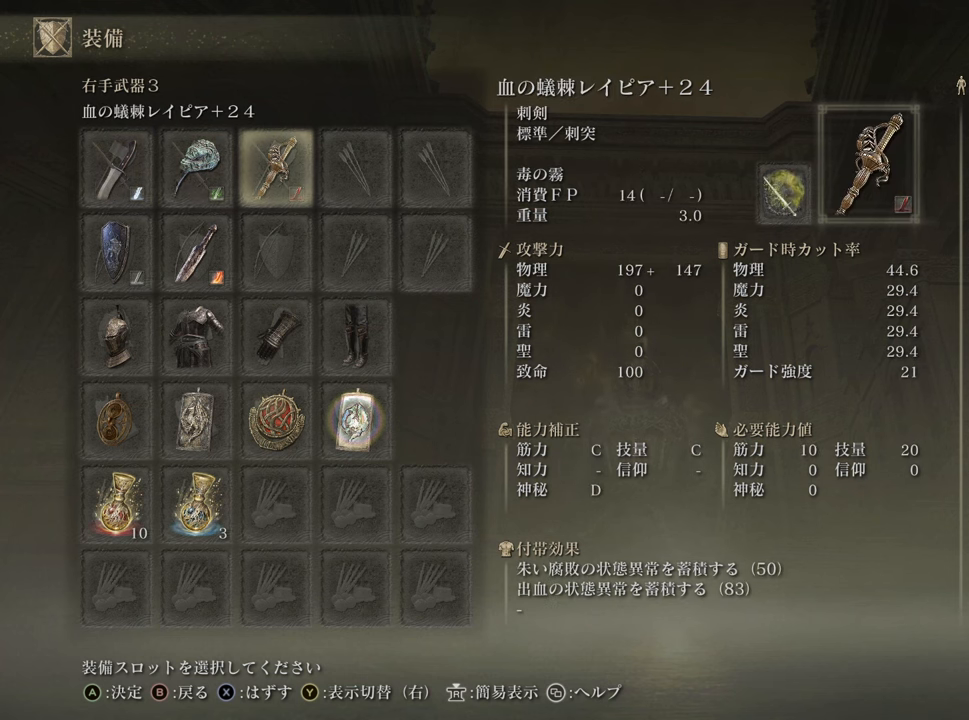
{"buttons": [], "left_stick": "center", "right_stick": "center", "events": [[383, "DPAD_LEFT", "down"], [500, "DPAD_LEFT", "up"]]}
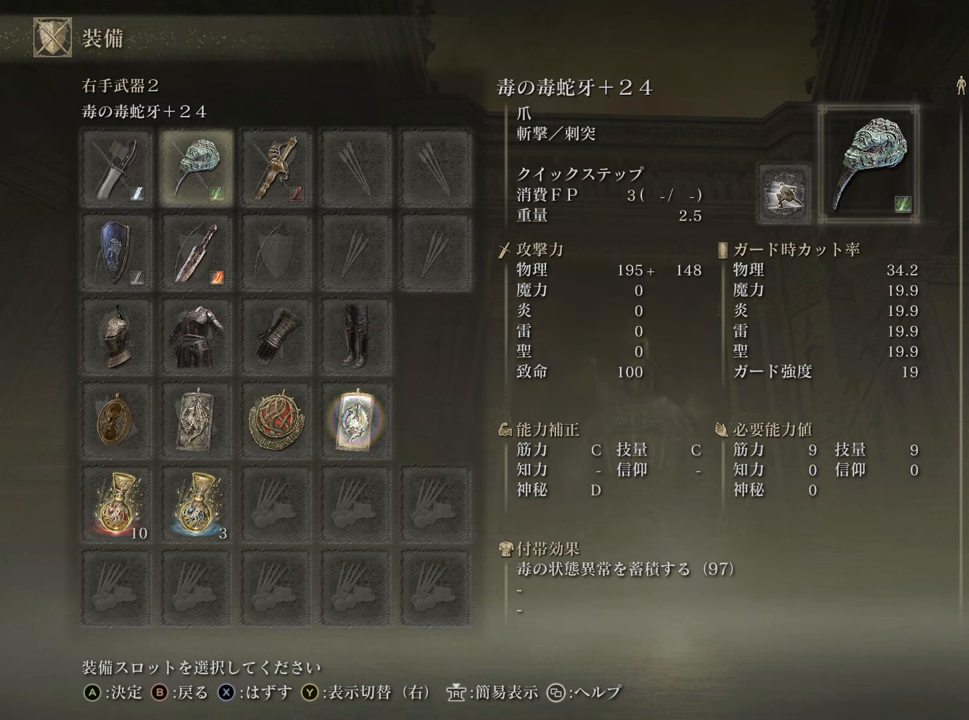
{"buttons": [], "left_stick": "center", "right_stick": "center", "events": [[84, "DPAD_LEFT", "down"], [184, "DPAD_LEFT", "up"]]}
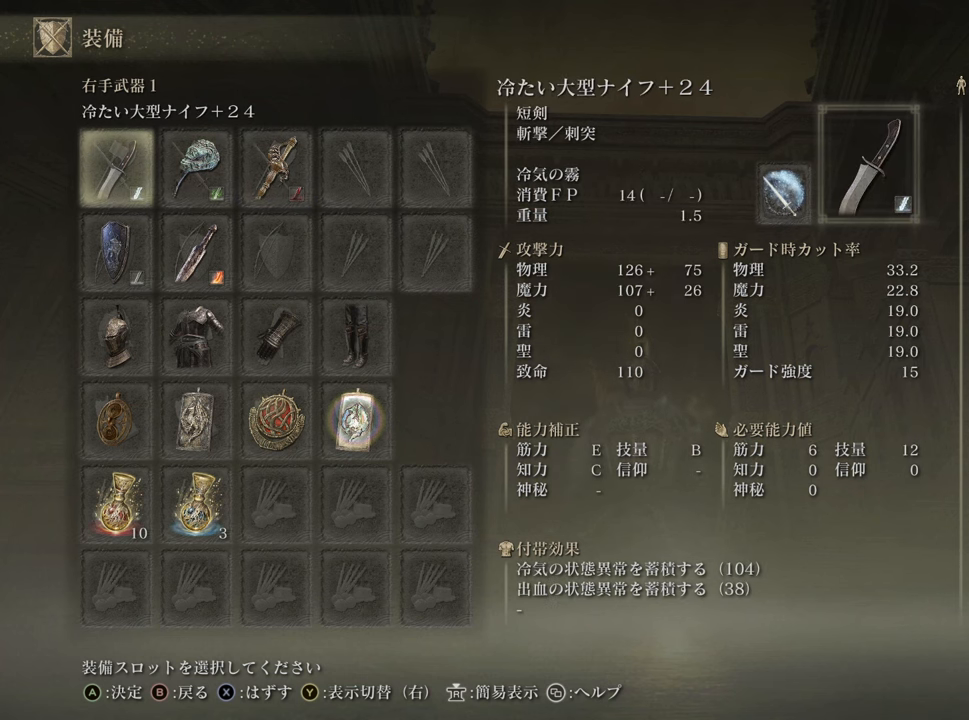
{"buttons": [], "left_stick": "center", "right_stick": "center", "events": []}
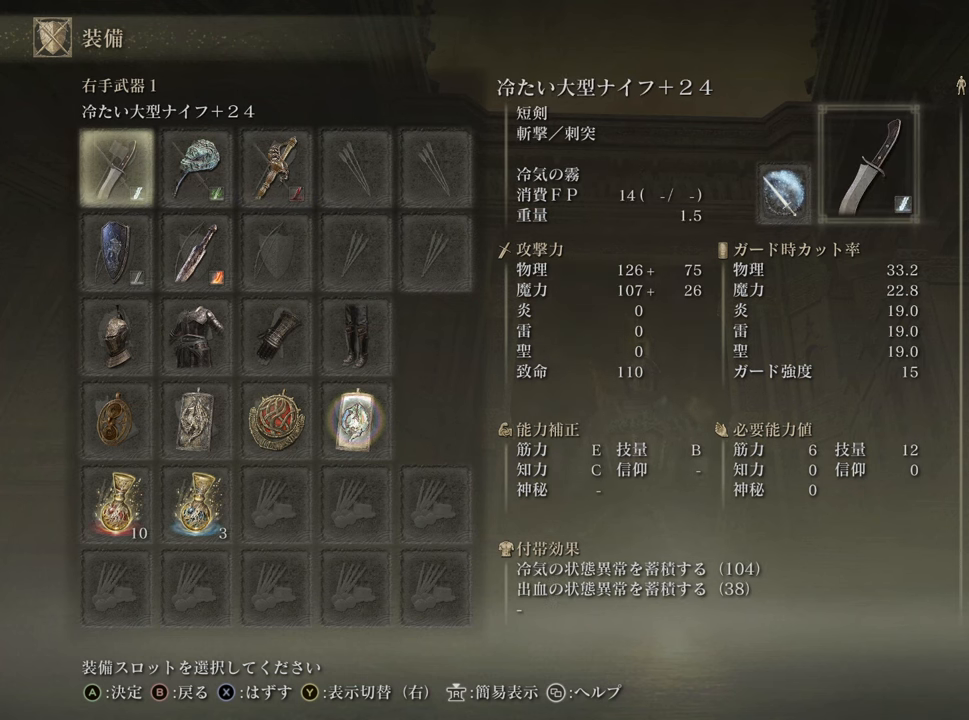
{"buttons": [], "left_stick": "center", "right_stick": "center", "events": []}
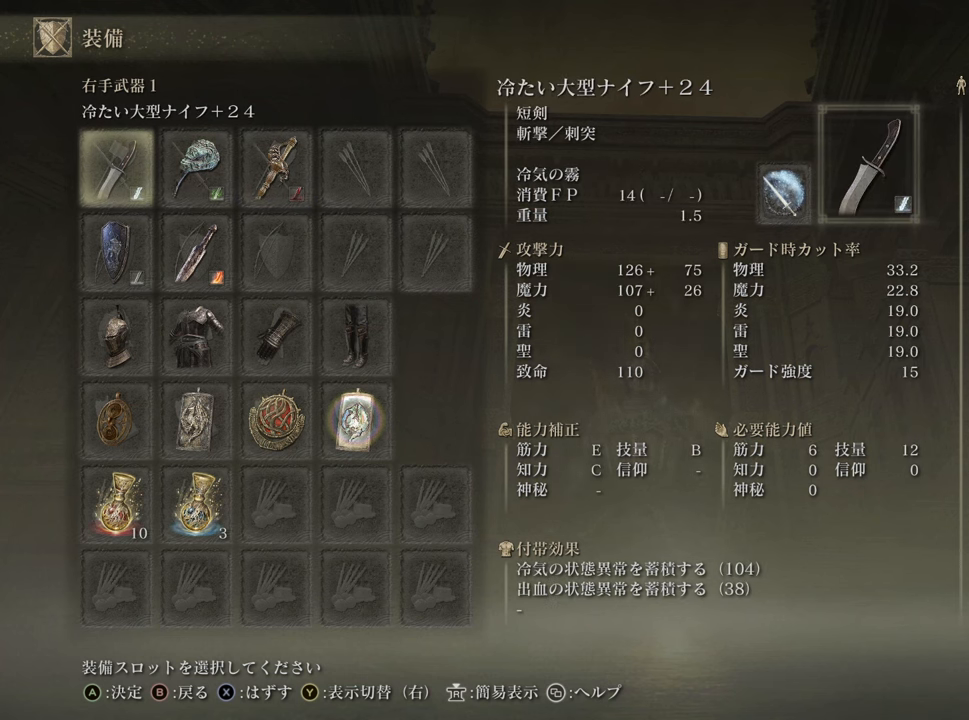
{"buttons": [], "left_stick": "center", "right_stick": "center", "events": [[133, "DPAD_RIGHT", "down"], [250, "DPAD_RIGHT", "up"], [333, "DPAD_RIGHT", "down"], [450, "DPAD_RIGHT", "up"]]}
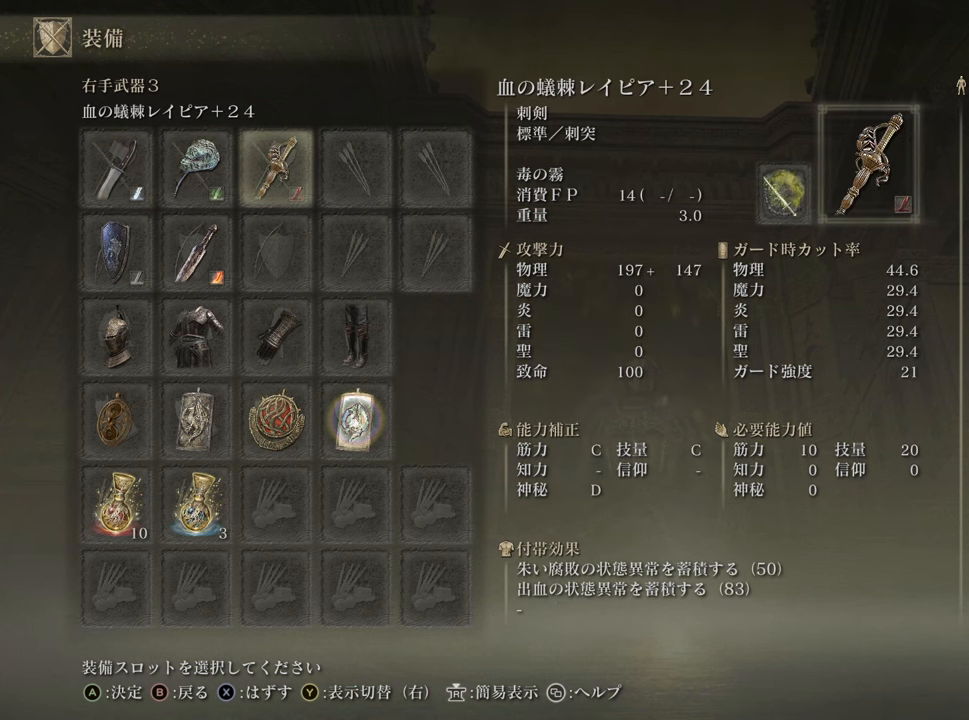
{"buttons": [], "left_stick": "center", "right_stick": "center", "events": []}
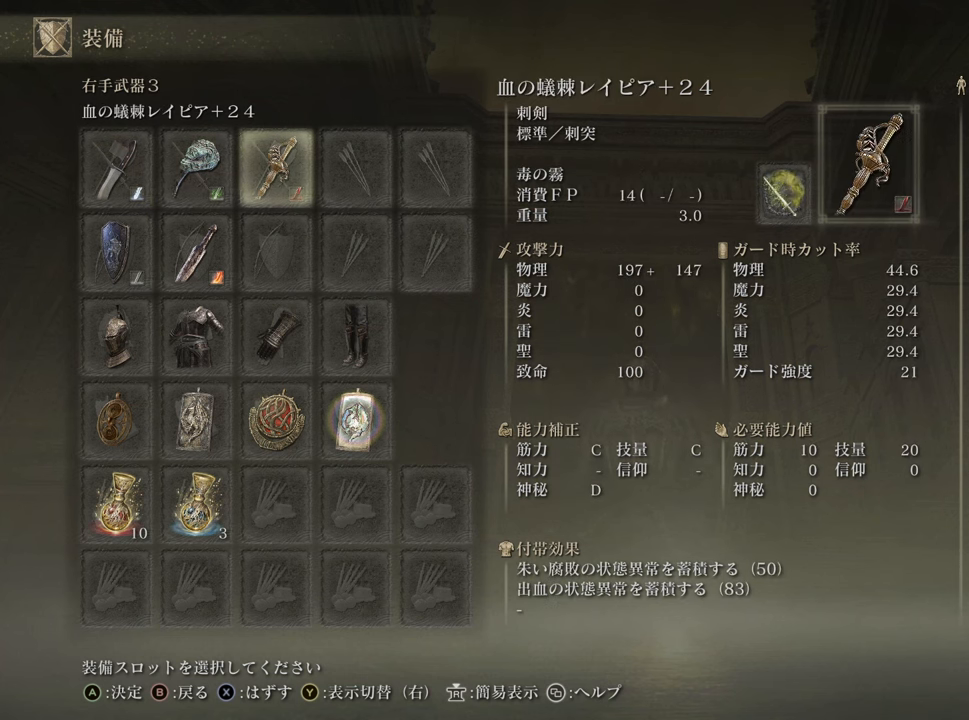
{"buttons": [], "left_stick": "center", "right_stick": "center", "events": [[33, "DPAD_LEFT", "down"], [167, "DPAD_LEFT", "up"]]}
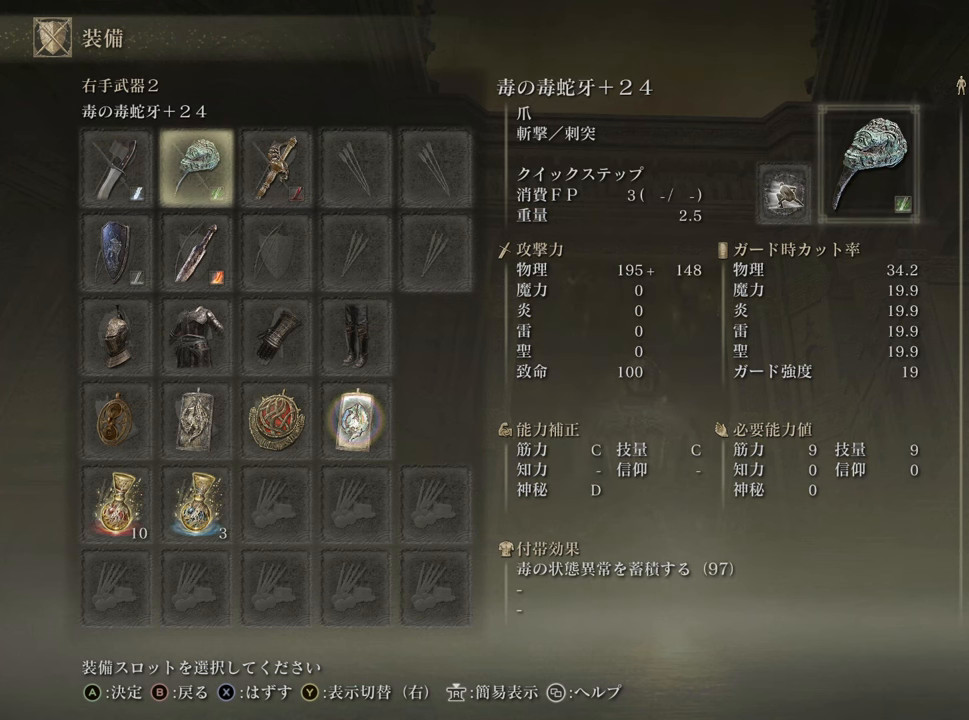
{"buttons": [], "left_stick": "center", "right_stick": "center", "events": []}
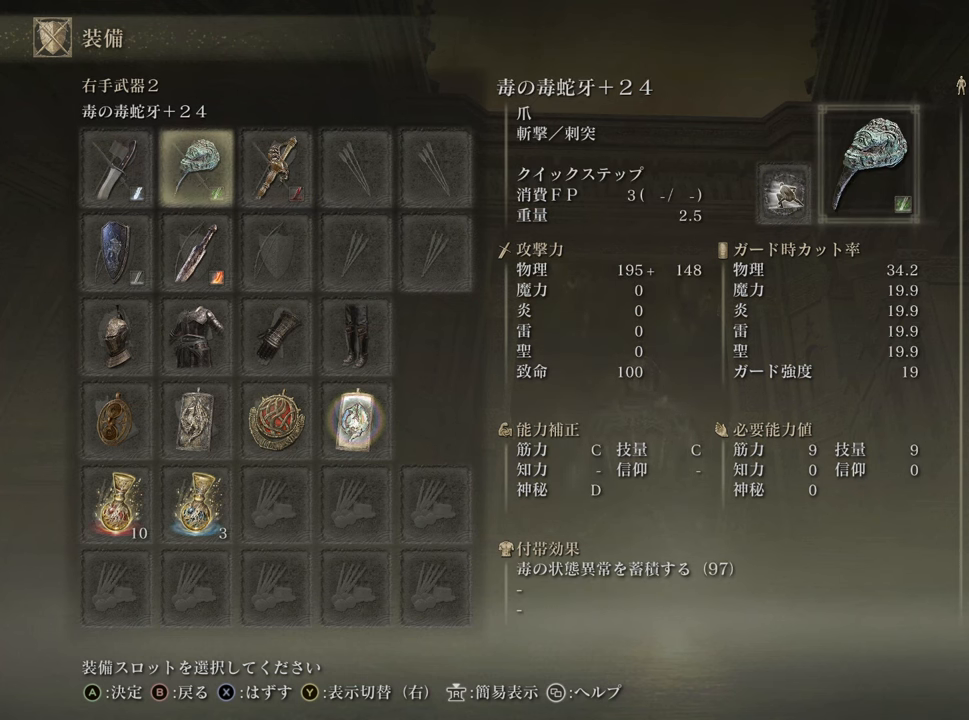
{"buttons": [], "left_stick": "center", "right_stick": "center", "events": []}
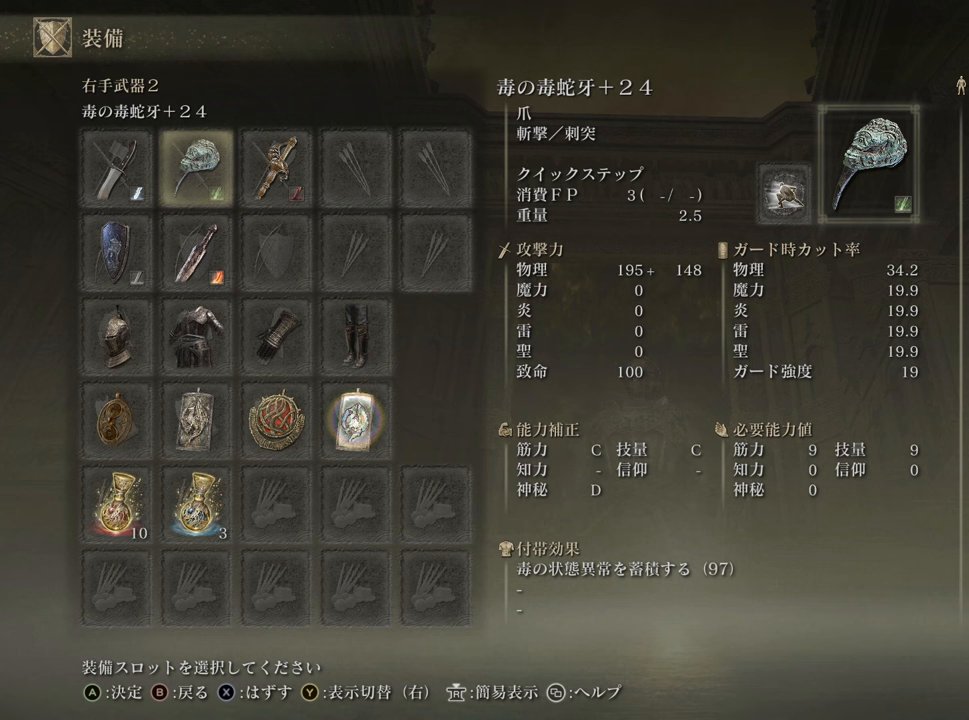
{"buttons": [], "left_stick": "center", "right_stick": "center", "events": []}
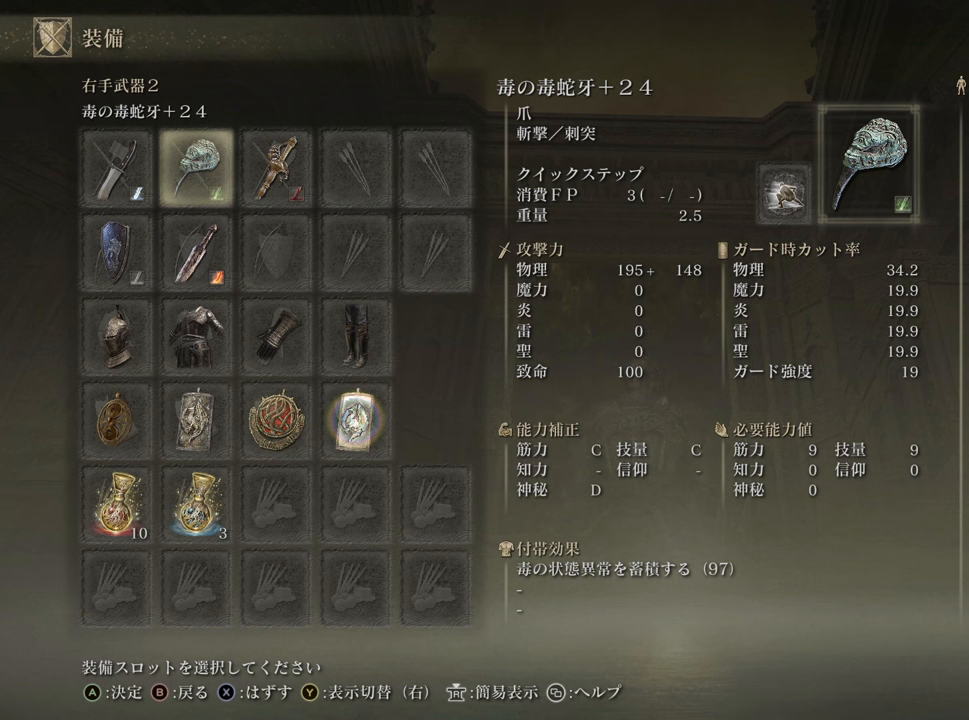
{"buttons": [], "left_stick": "center", "right_stick": "center", "events": []}
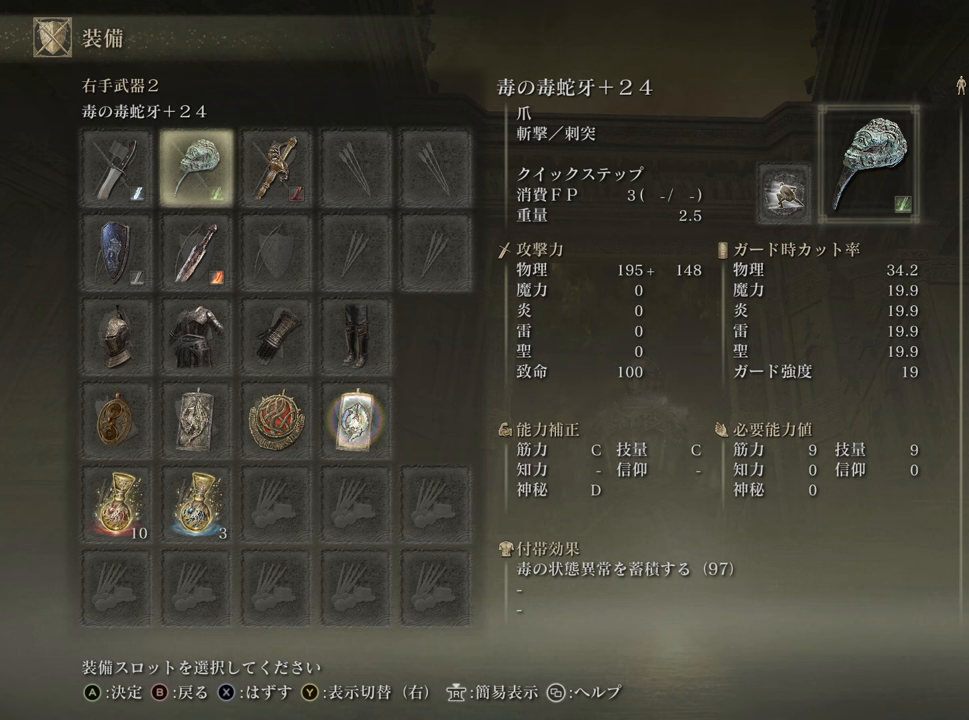
{"buttons": [], "left_stick": "center", "right_stick": "center", "events": [[250, "DPAD_RIGHT", "down"], [400, "DPAD_RIGHT", "up"]]}
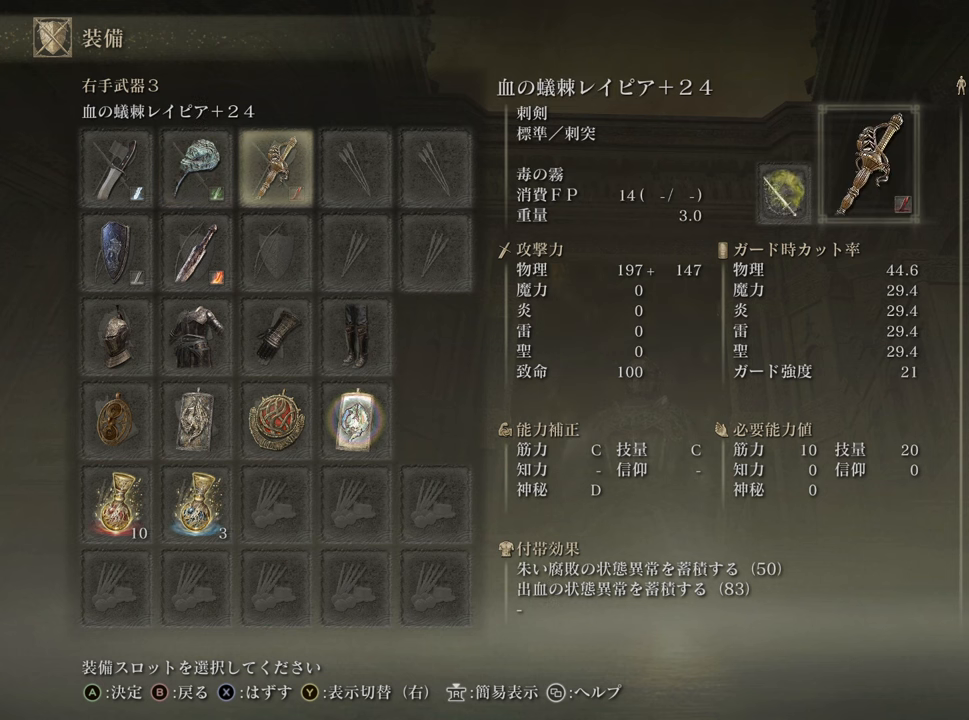
{"buttons": ["DPAD_LEFT"], "left_stick": "center", "right_stick": "center", "events": [[401, "DPAD_LEFT", "down"]]}
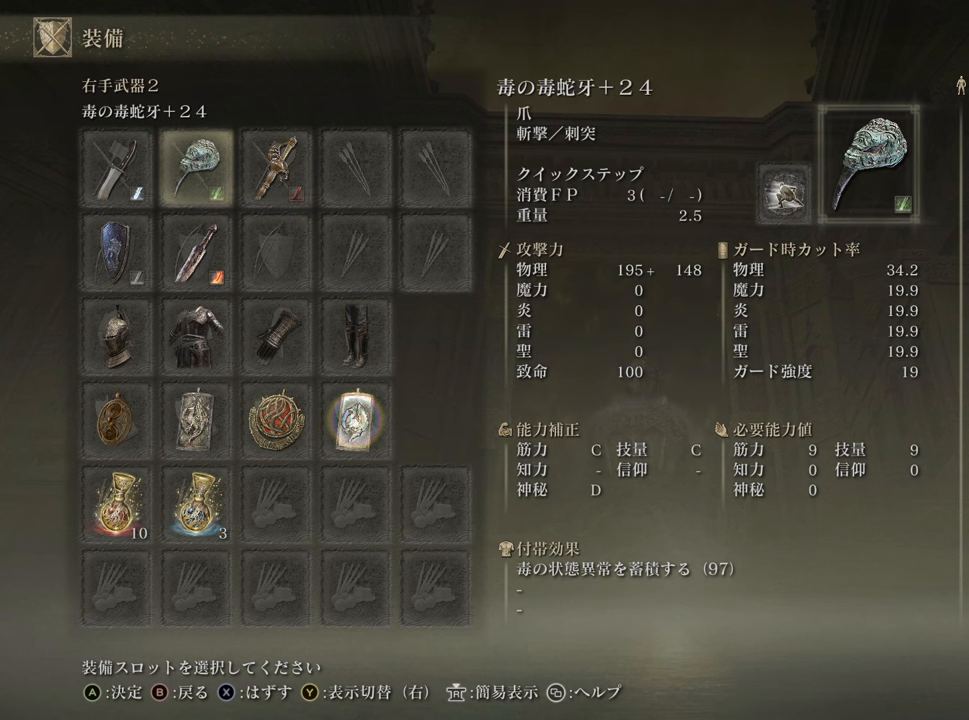
{"buttons": [], "left_stick": "center", "right_stick": "center", "events": [[33, "DPAD_LEFT", "up"]]}
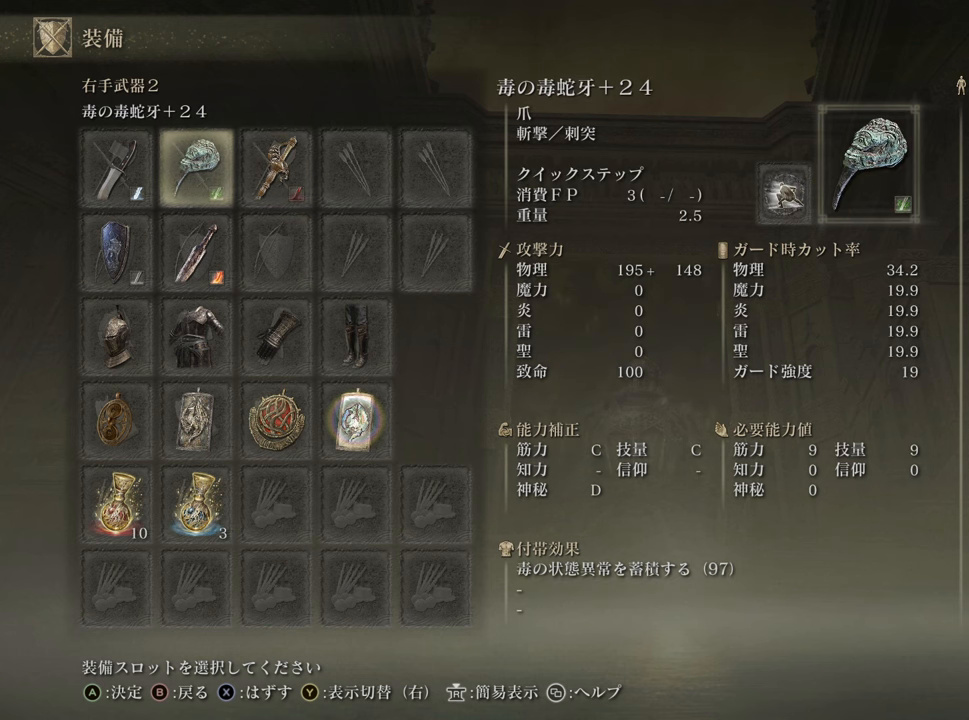
{"buttons": [], "left_stick": "center", "right_stick": "center", "events": [[217, "DPAD_LEFT", "down"], [334, "DPAD_LEFT", "up"]]}
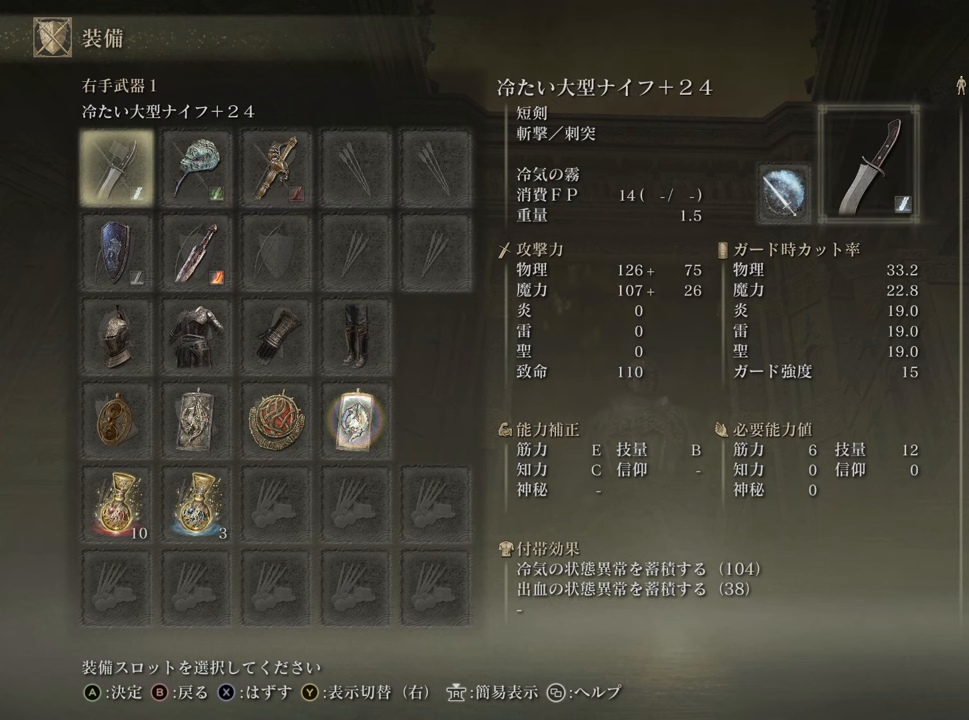
{"buttons": [], "left_stick": "center", "right_stick": "center", "events": []}
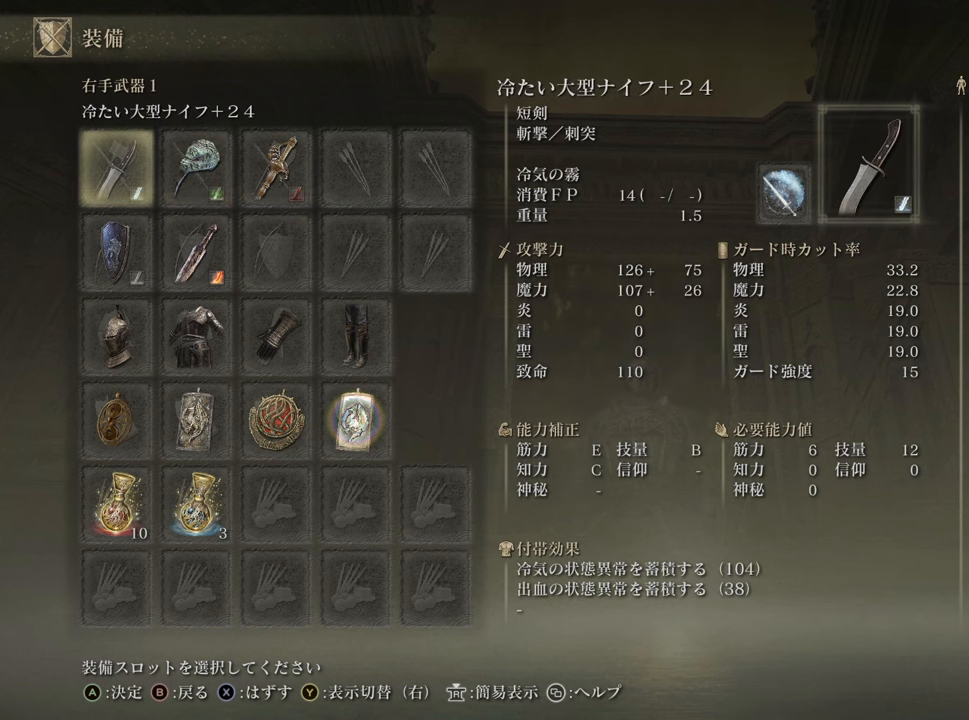
{"buttons": ["DPAD_RIGHT"], "left_stick": "center", "right_stick": "center", "events": [[417, "DPAD_RIGHT", "down"]]}
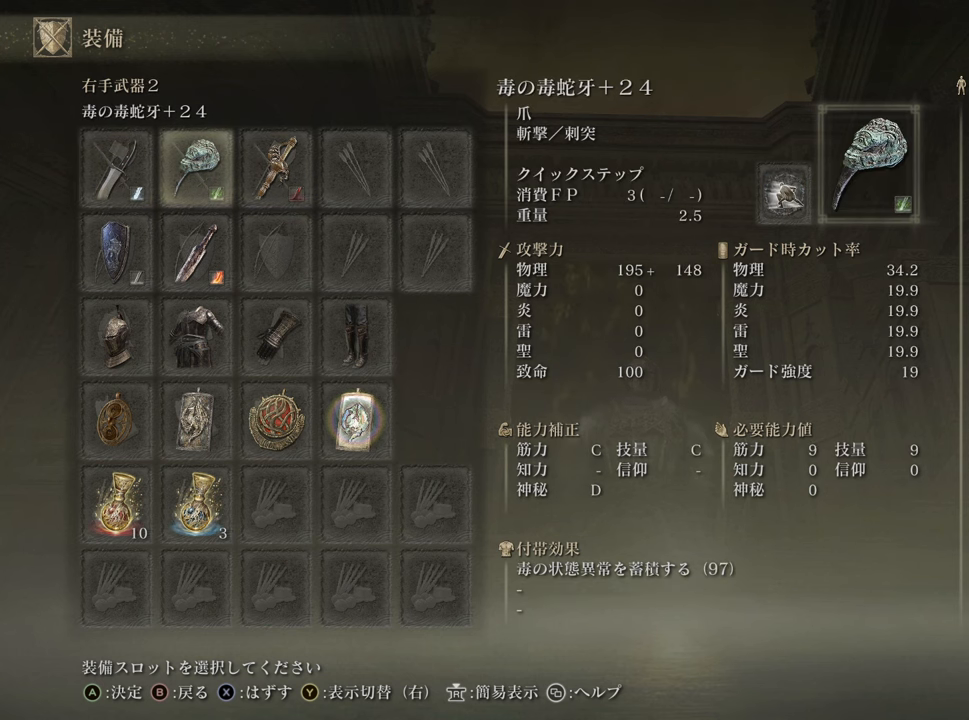
{"buttons": [], "left_stick": "center", "right_stick": "center", "events": [[33, "DPAD_RIGHT", "up"], [133, "DPAD_RIGHT", "down"], [233, "DPAD_RIGHT", "up"]]}
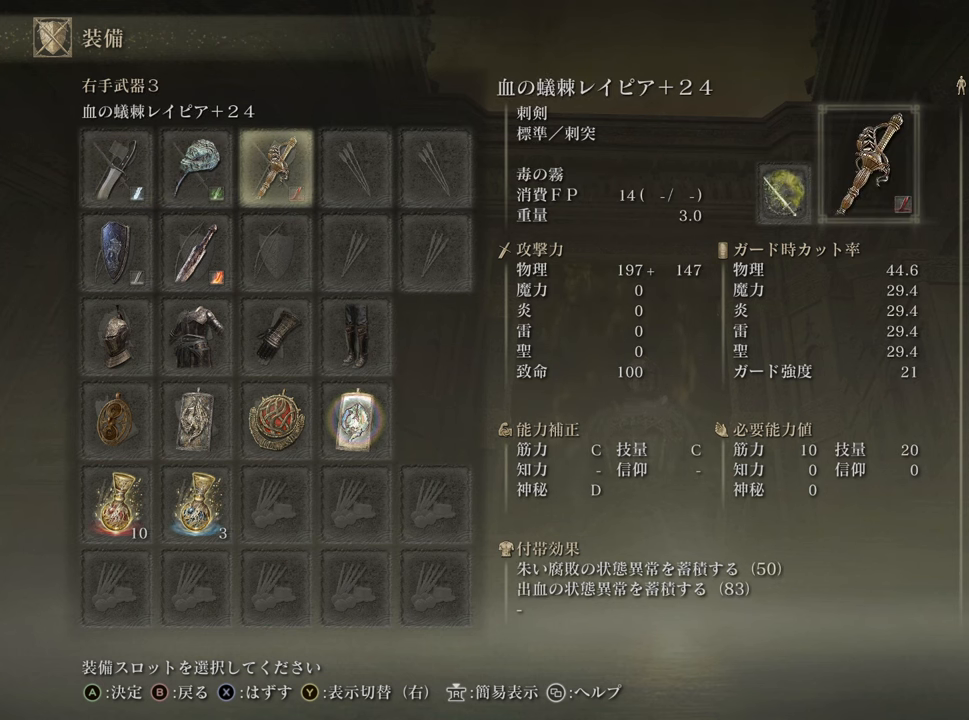
{"buttons": [], "left_stick": "center", "right_stick": "center", "events": [[100, "DPAD_LEFT", "down"], [234, "DPAD_LEFT", "up"], [317, "DPAD_LEFT", "down"], [417, "DPAD_LEFT", "up"]]}